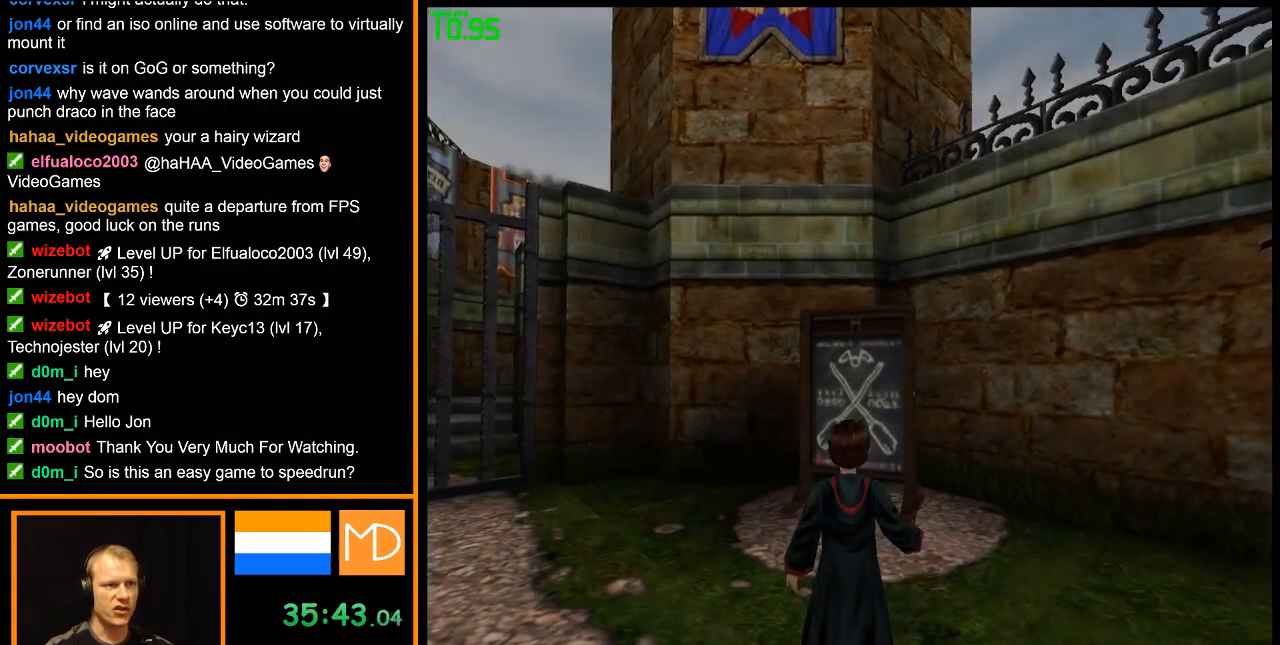
Gameplay with keyboard and mouse; each line is a JSON object with the keys and mouse buttons held at the frame after it. "events" lists presses ("down") and releases ("up") of "alt", "caps_lock", "ctrl", "down", "escape", "f1", "f2", "f3", "f4", "f5", "f6", "f7", "f8", "left", "return", "right", "shift", "space", "super", "tab", "up", "w", "mouse_left", "mouse_wheel" and "mouse_right" between this image and that frame as [ms after this image, input, new state], when the widget could be followed in between. "mouse_left", "mouse_wheel", "mouse_right" = the "left", "wheel", "right" buttons of the "mouse" list. No other keys are recorded. "wheel" means that the mouse wheel is clicked or scrolled. Mouse movement is not recorded.
{"keys": ["w"], "mouse": [], "events": [[83, "w", "down"]]}
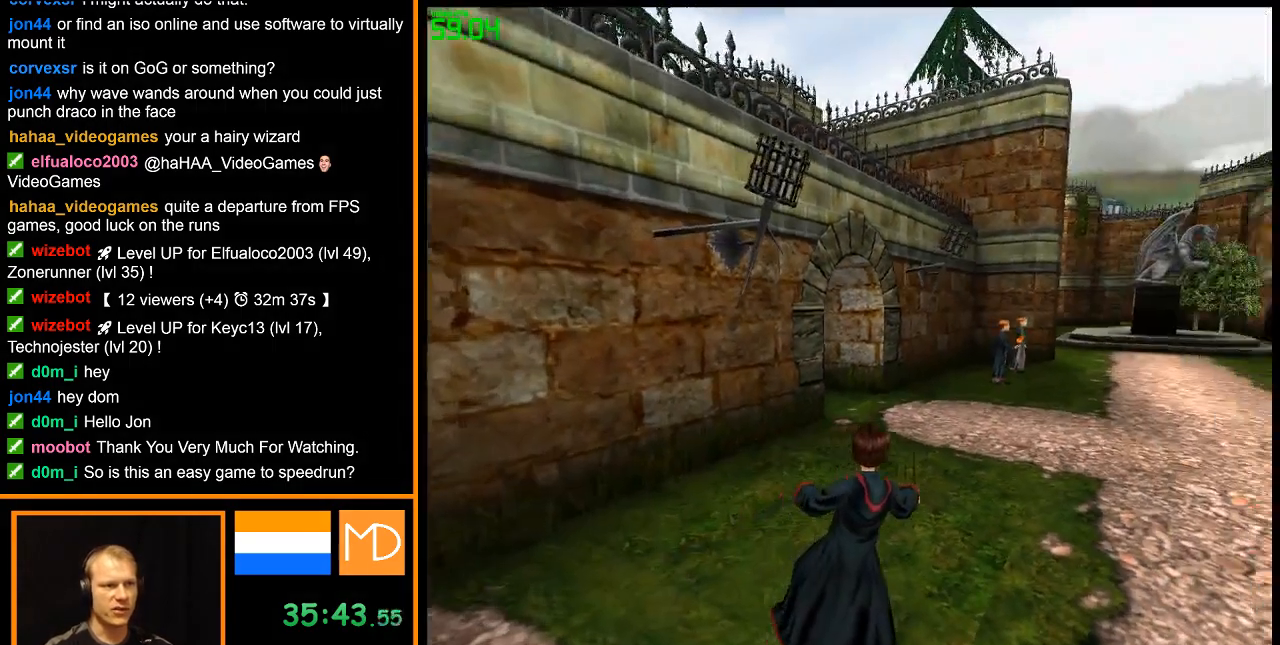
{"keys": ["w"], "mouse": [], "events": []}
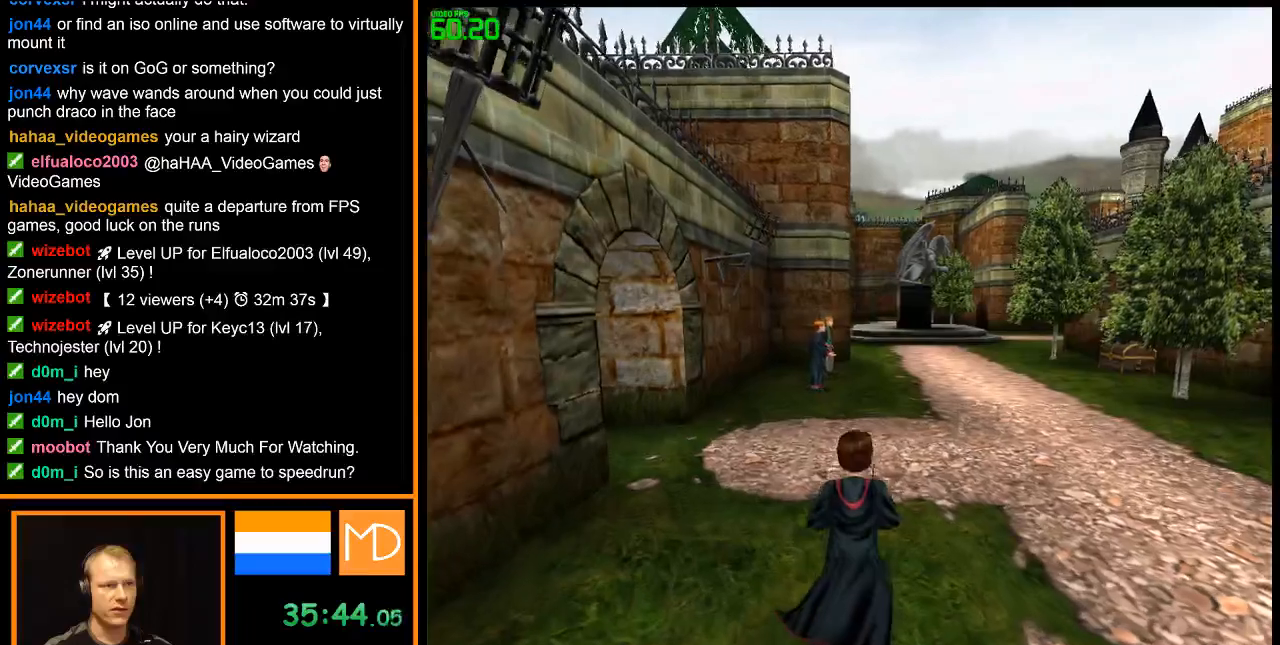
{"keys": ["w"], "mouse": [], "events": []}
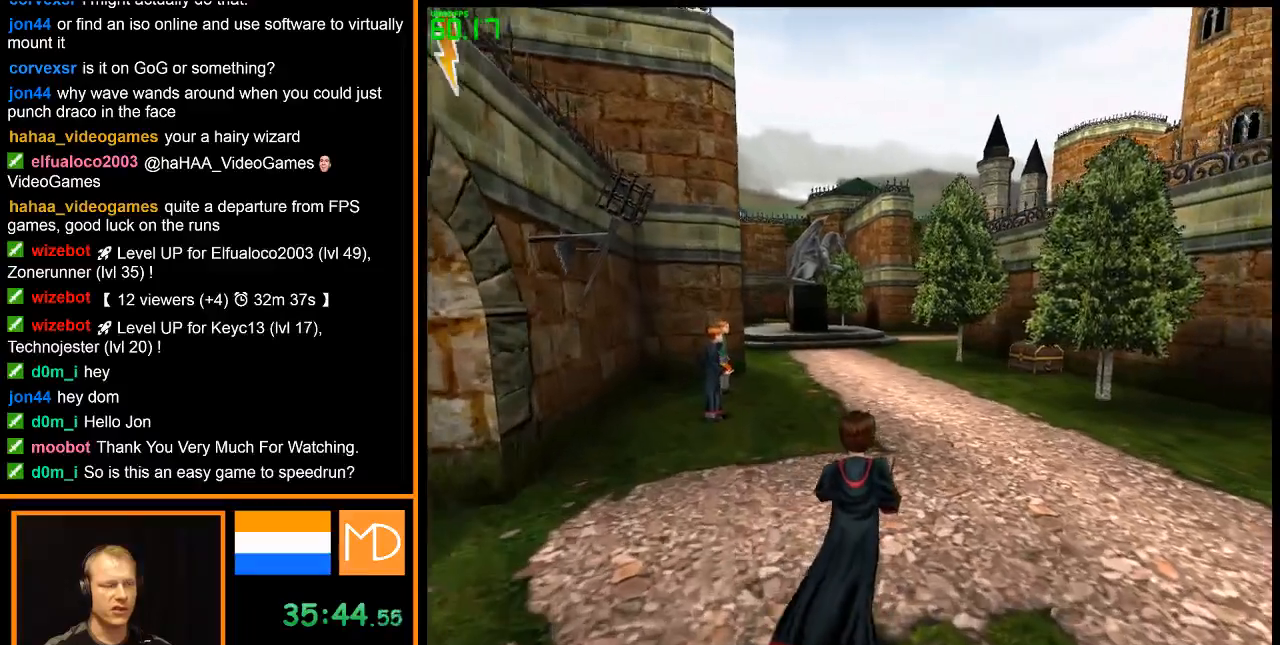
{"keys": ["w"], "mouse": [], "events": []}
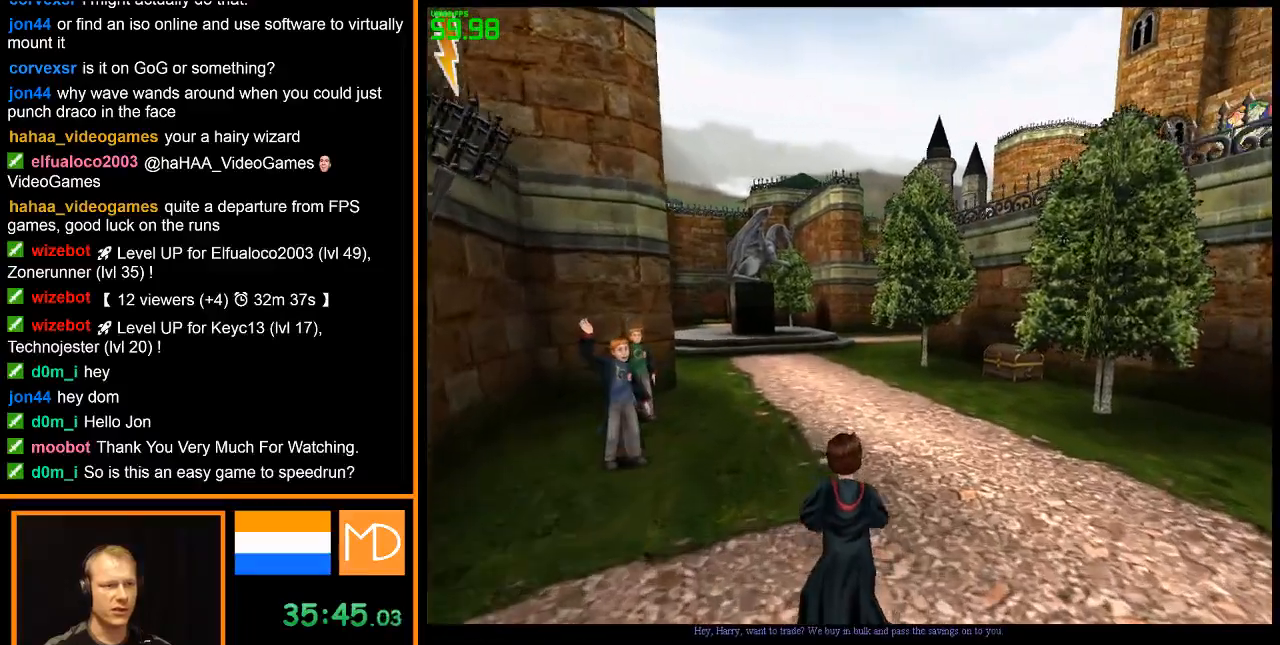
{"keys": ["w"], "mouse": [], "events": []}
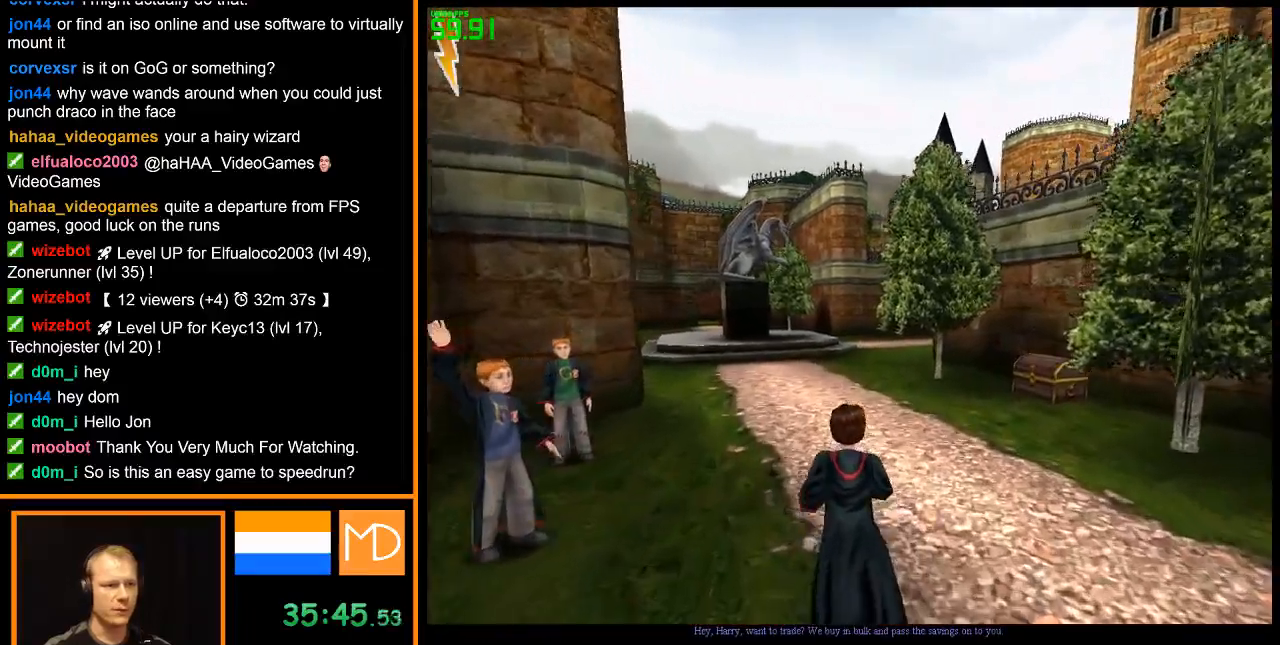
{"keys": ["w"], "mouse": [], "events": []}
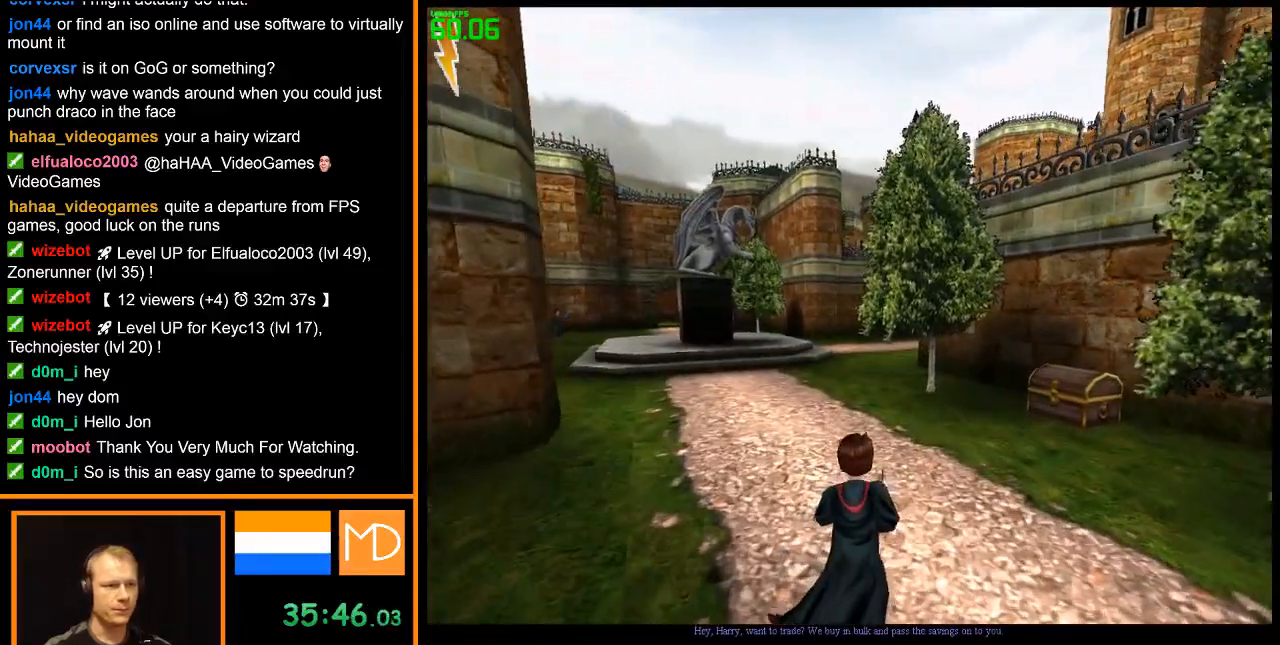
{"keys": ["w"], "mouse": ["left"], "events": [[467, "mouse_left", "down"]]}
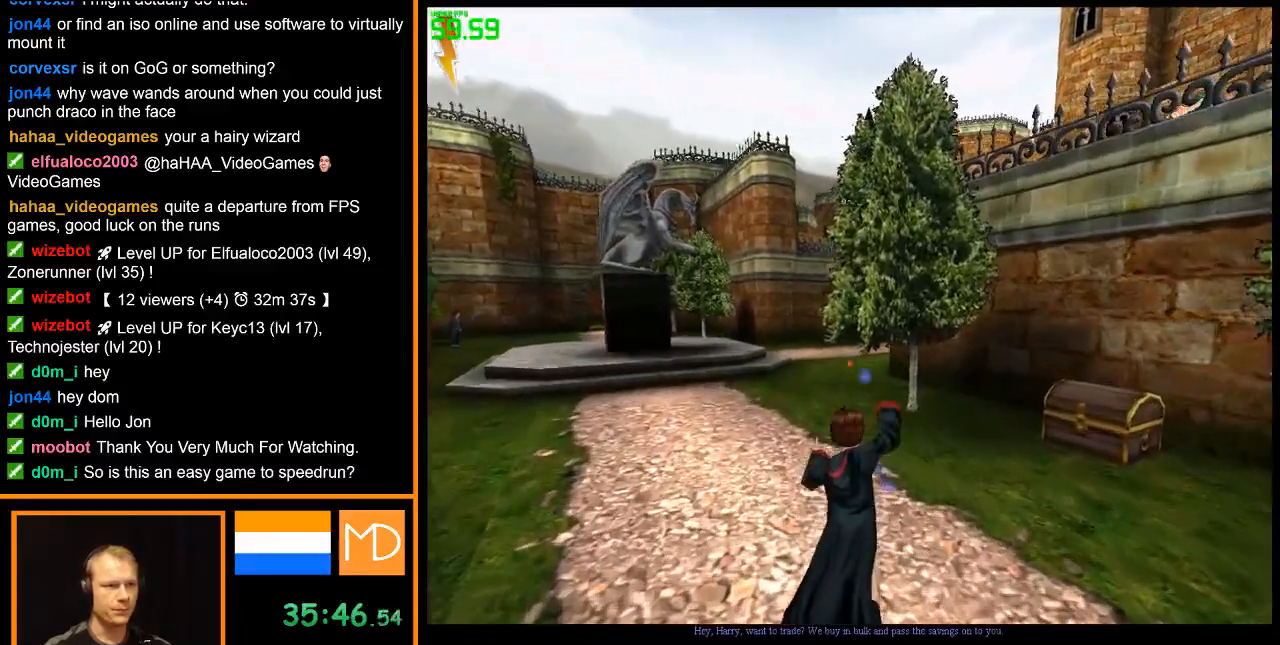
{"keys": ["w"], "mouse": [], "events": [[67, "mouse_left", "up"], [100, "mouse_left", "down"], [200, "mouse_left", "up"], [250, "mouse_left", "down"], [334, "mouse_left", "up"], [384, "mouse_left", "down"], [484, "mouse_left", "up"]]}
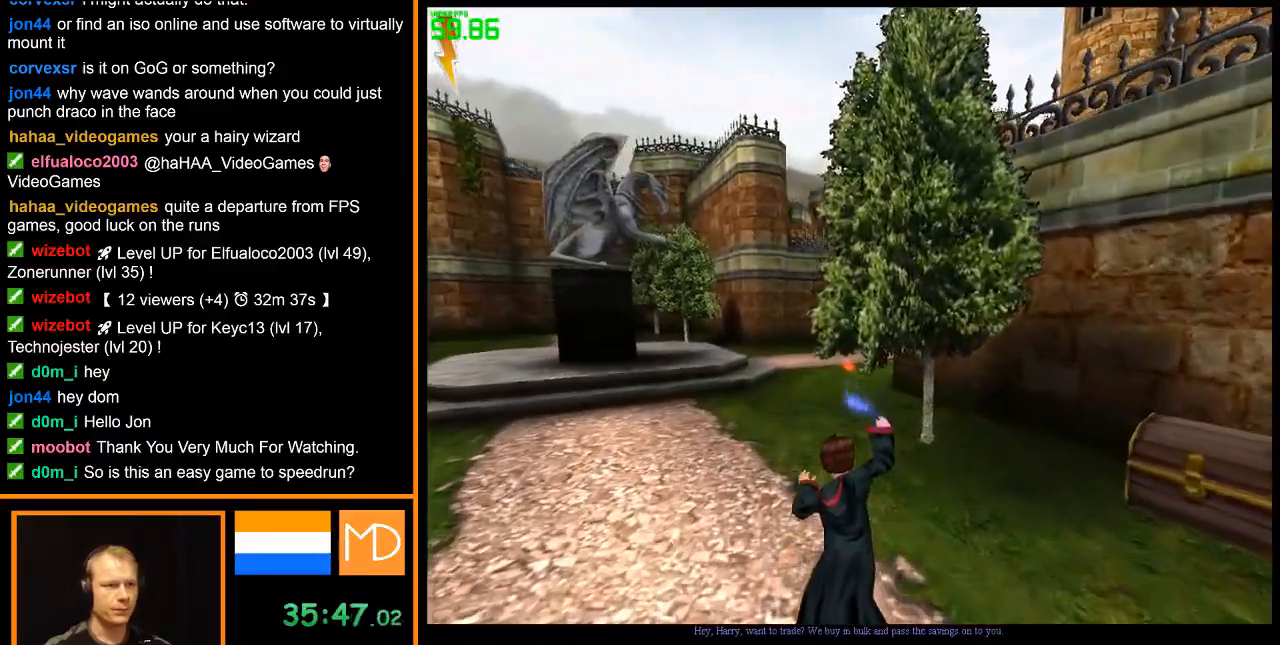
{"keys": ["w"], "mouse": [], "events": [[34, "mouse_left", "down"], [117, "mouse_left", "up"], [167, "mouse_left", "down"], [267, "mouse_left", "up"], [317, "mouse_left", "down"], [351, "mouse_left", "up"], [451, "mouse_left", "down"], [501, "mouse_left", "up"]]}
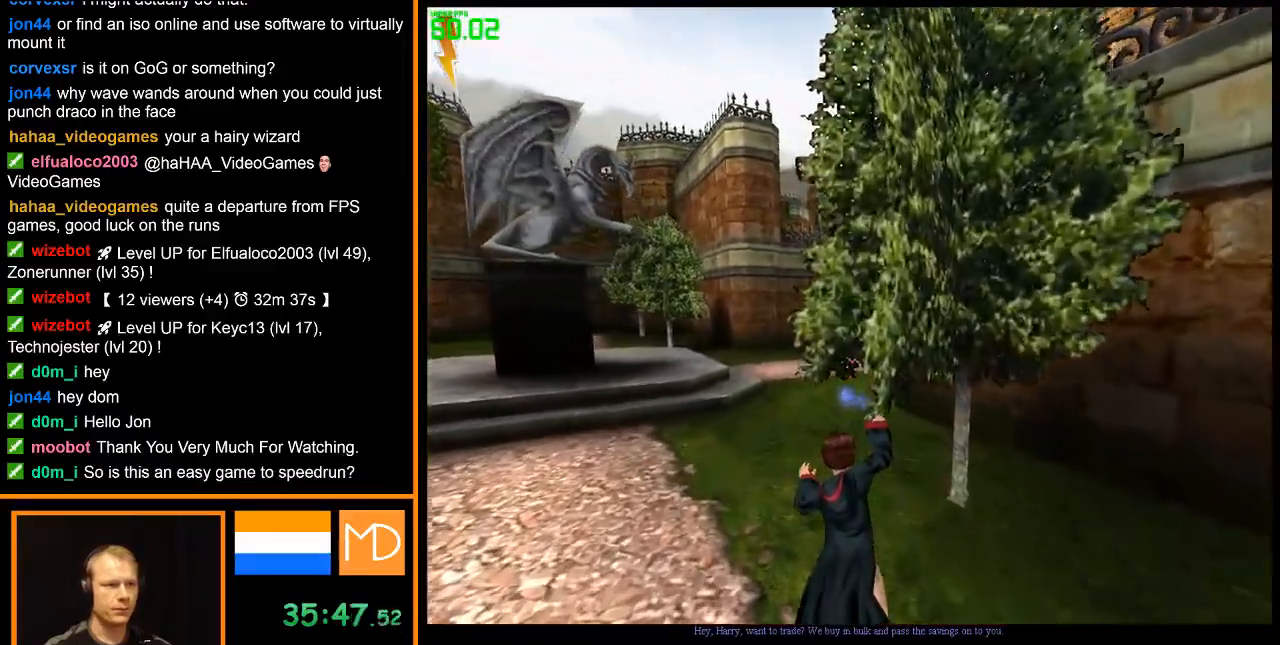
{"keys": ["w"], "mouse": [], "events": [[83, "mouse_left", "down"], [133, "mouse_left", "up"], [233, "mouse_left", "down"], [283, "mouse_left", "up"], [367, "mouse_left", "down"], [417, "mouse_left", "up"]]}
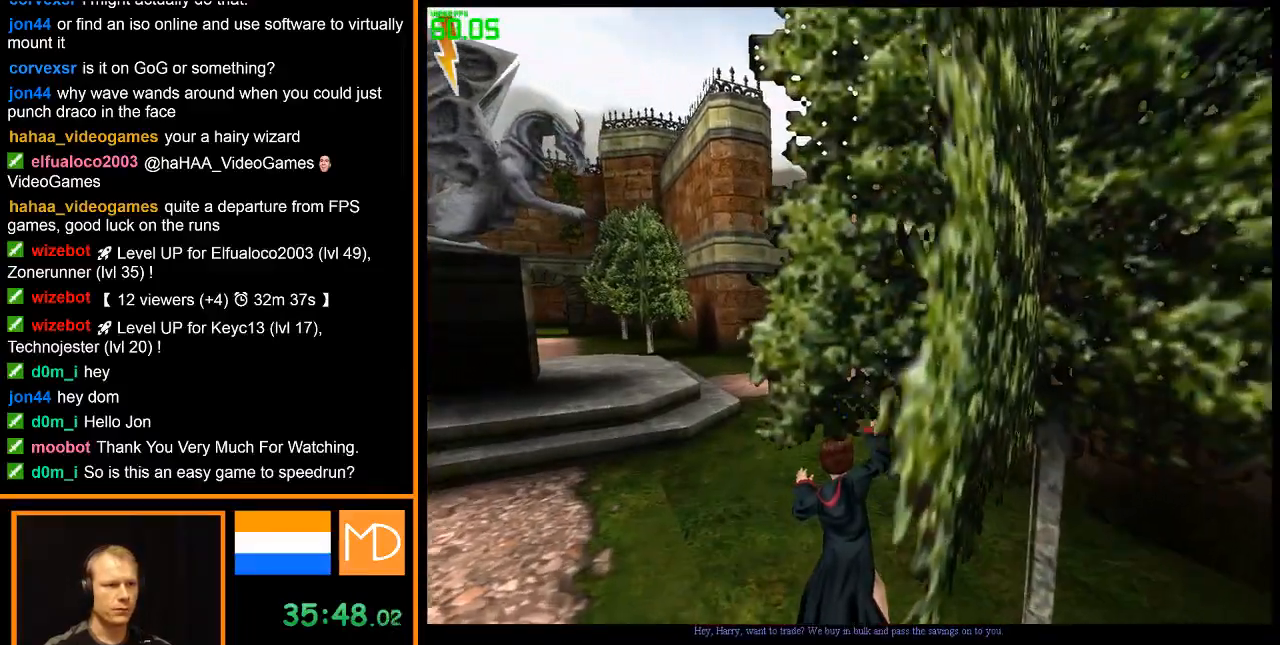
{"keys": ["w"], "mouse": ["left"], "events": [[17, "mouse_left", "down"], [100, "mouse_left", "up"], [150, "mouse_left", "down"], [251, "mouse_left", "up"], [284, "mouse_left", "down"], [384, "mouse_left", "up"], [434, "mouse_left", "down"]]}
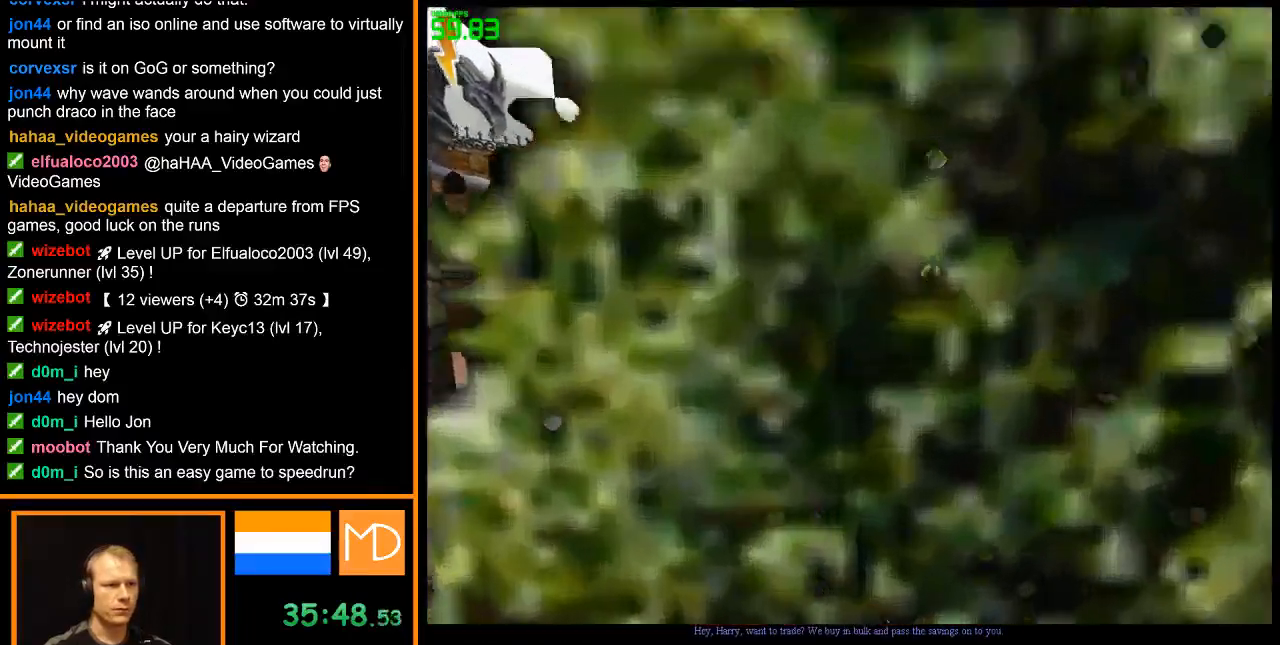
{"keys": ["w"], "mouse": [], "events": [[17, "mouse_left", "up"], [117, "mouse_left", "down"], [167, "mouse_left", "up"], [267, "mouse_left", "down"], [300, "mouse_left", "up"], [400, "mouse_left", "down"], [500, "mouse_left", "up"]]}
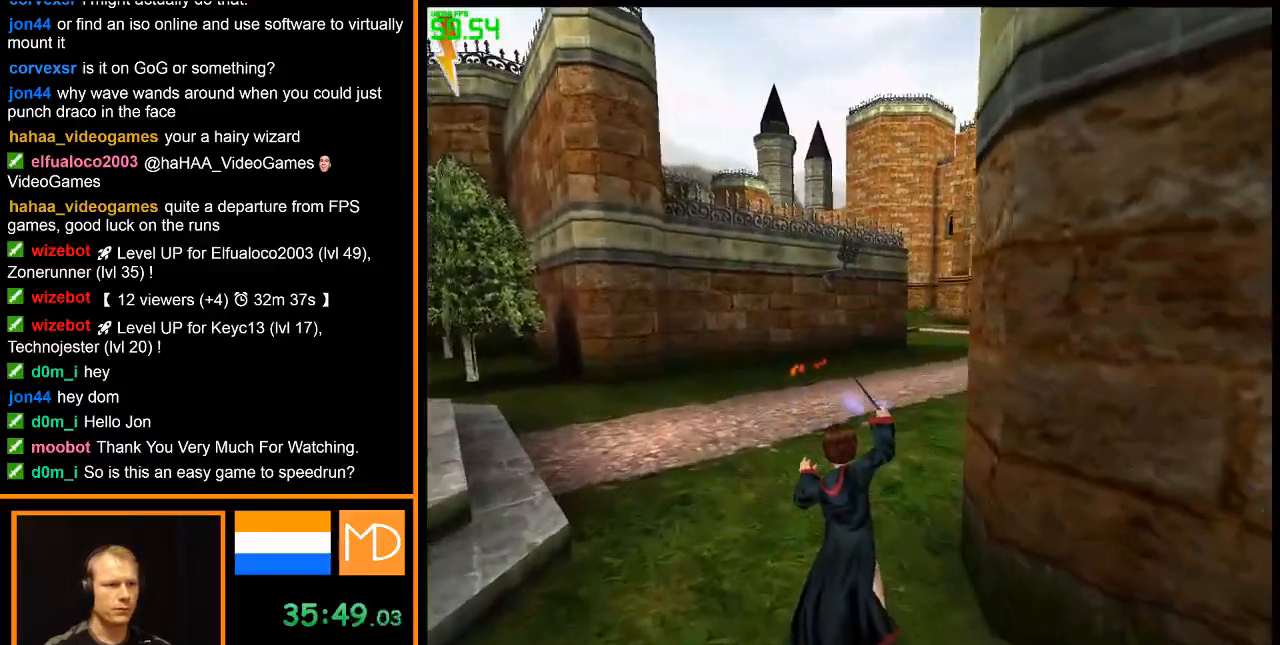
{"keys": ["w"], "mouse": ["left"], "events": [[34, "mouse_left", "down"], [134, "mouse_left", "up"], [184, "mouse_left", "down"], [317, "mouse_left", "up"], [367, "mouse_left", "down"], [467, "mouse_left", "up"], [501, "mouse_left", "down"]]}
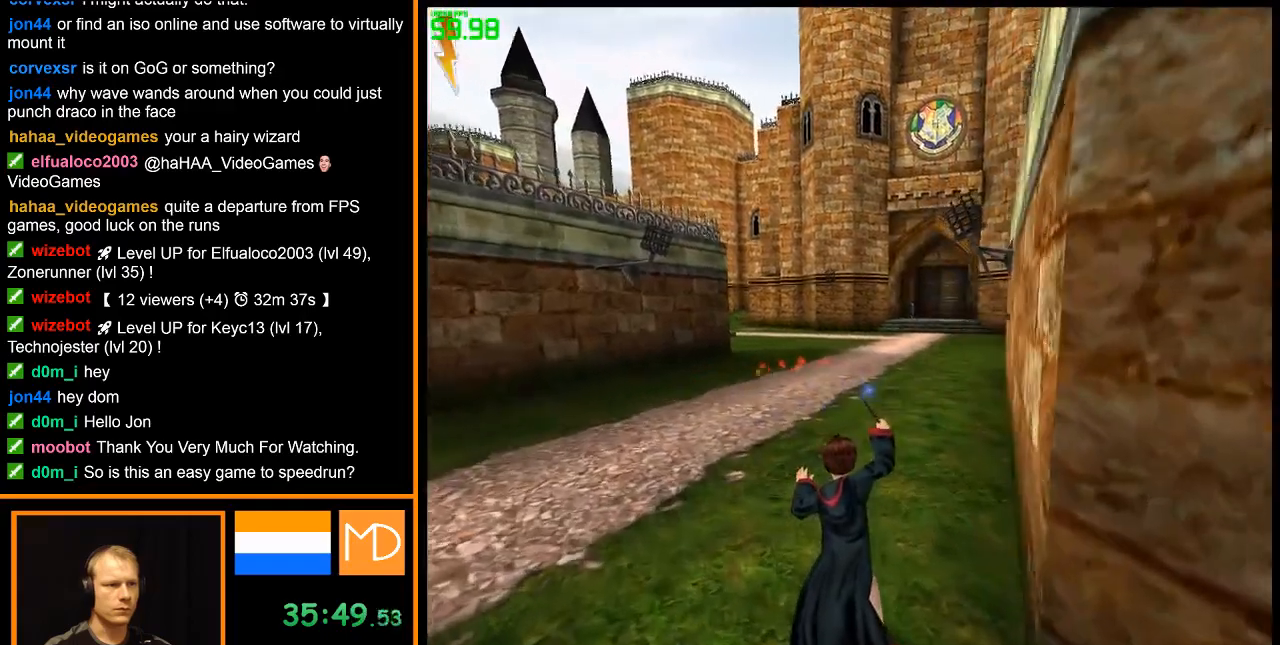
{"keys": ["w"], "mouse": ["left"], "events": [[100, "mouse_left", "up"], [150, "mouse_left", "down"], [283, "mouse_left", "up"], [333, "mouse_left", "down"], [434, "mouse_left", "up"], [484, "mouse_left", "down"]]}
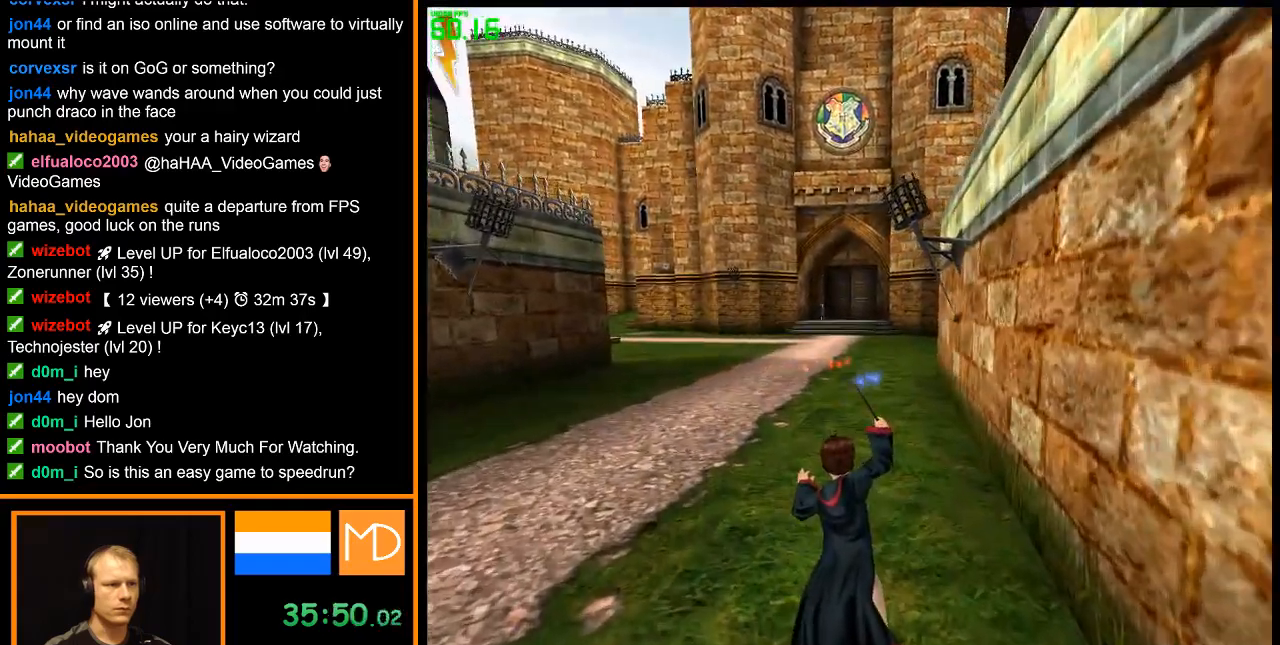
{"keys": ["w"], "mouse": ["left"], "events": [[67, "mouse_left", "up"], [167, "mouse_left", "down"], [251, "mouse_left", "up"], [301, "mouse_left", "down"], [401, "mouse_left", "up"], [451, "mouse_left", "down"]]}
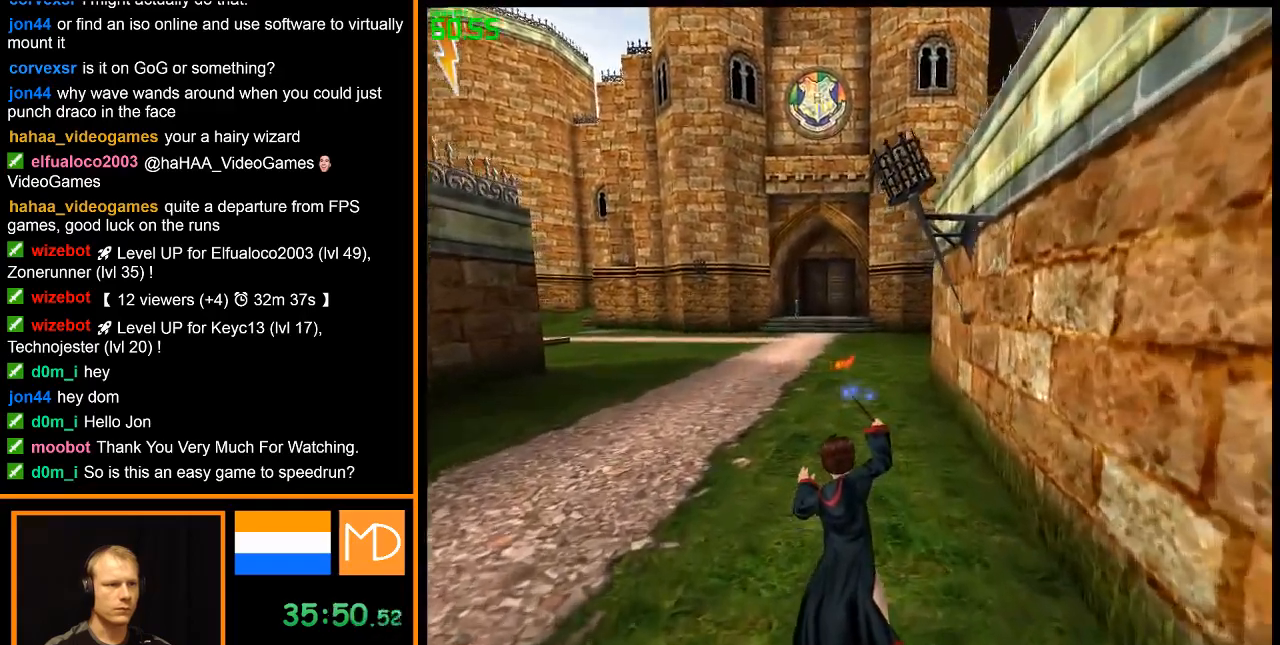
{"keys": ["w"], "mouse": ["left"], "events": [[33, "mouse_left", "up"], [83, "mouse_left", "down"], [233, "mouse_left", "up"], [267, "mouse_left", "down"], [367, "mouse_left", "up"], [417, "mouse_left", "down"]]}
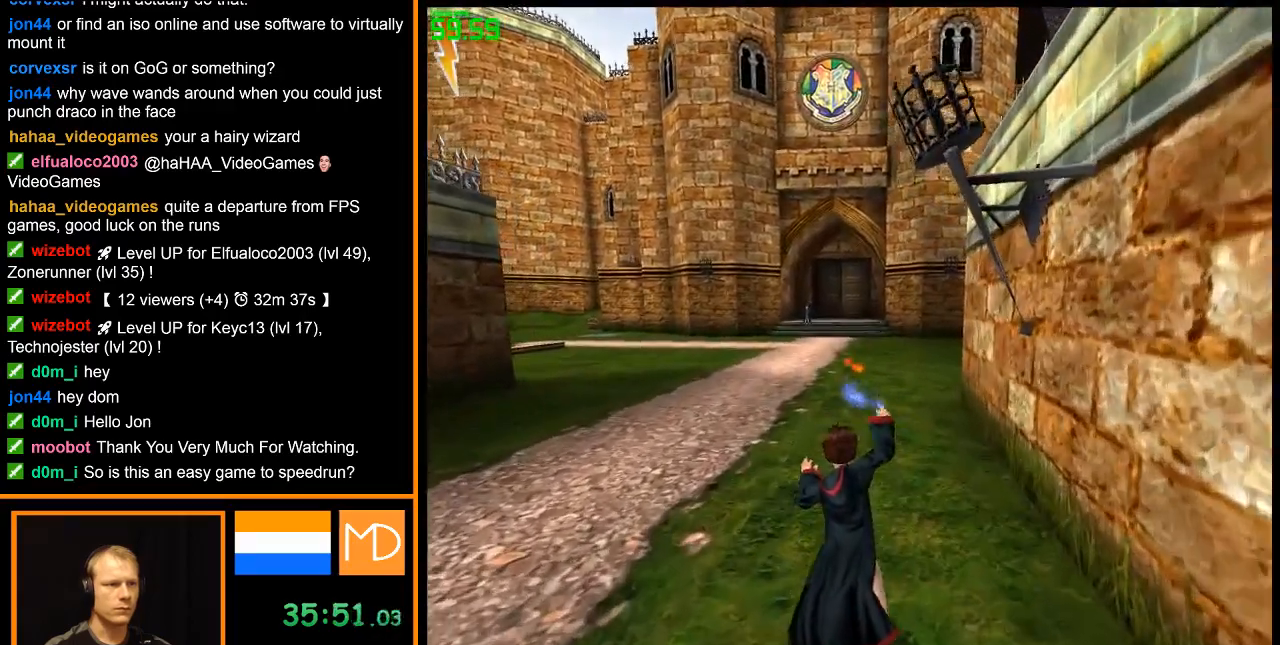
{"keys": ["w"], "mouse": [], "events": [[150, "mouse_left", "up"], [234, "mouse_left", "down"], [384, "mouse_left", "up"]]}
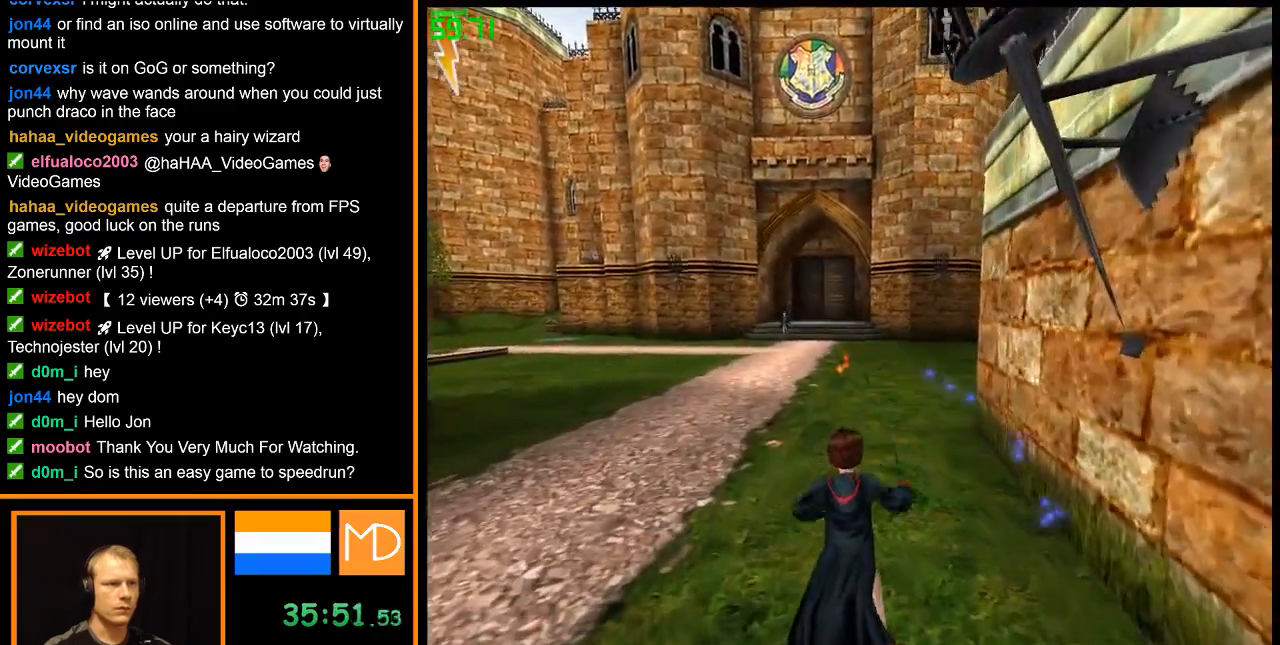
{"keys": ["w"], "mouse": ["left"], "events": [[17, "mouse_left", "down"], [117, "mouse_left", "up"], [200, "mouse_left", "down"], [300, "mouse_left", "up"], [350, "mouse_left", "down"], [434, "mouse_left", "up"], [484, "mouse_left", "down"]]}
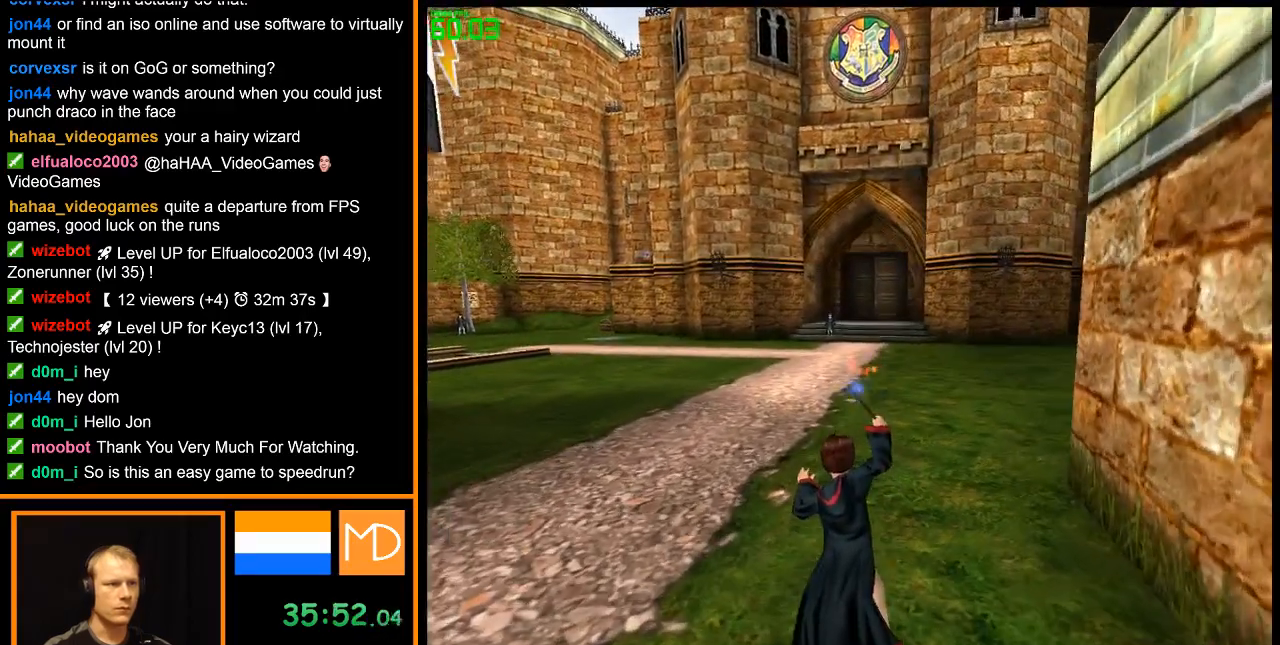
{"keys": ["w"], "mouse": ["left"], "events": [[84, "mouse_left", "up"], [134, "mouse_left", "down"], [217, "mouse_left", "up"], [317, "mouse_left", "down"], [417, "mouse_left", "up"], [451, "mouse_left", "down"]]}
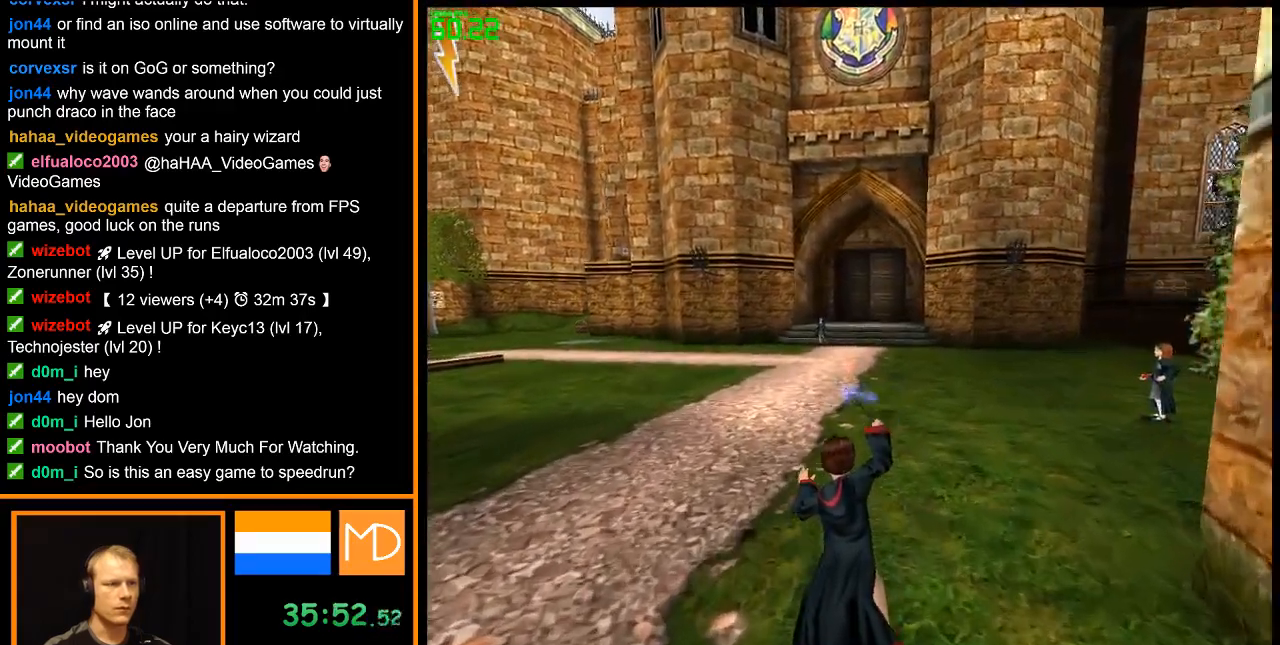
{"keys": ["w"], "mouse": ["left"], "events": [[50, "mouse_left", "up"], [100, "mouse_left", "down"], [183, "mouse_left", "up"], [283, "mouse_left", "down"], [384, "mouse_left", "up"], [417, "mouse_left", "down"]]}
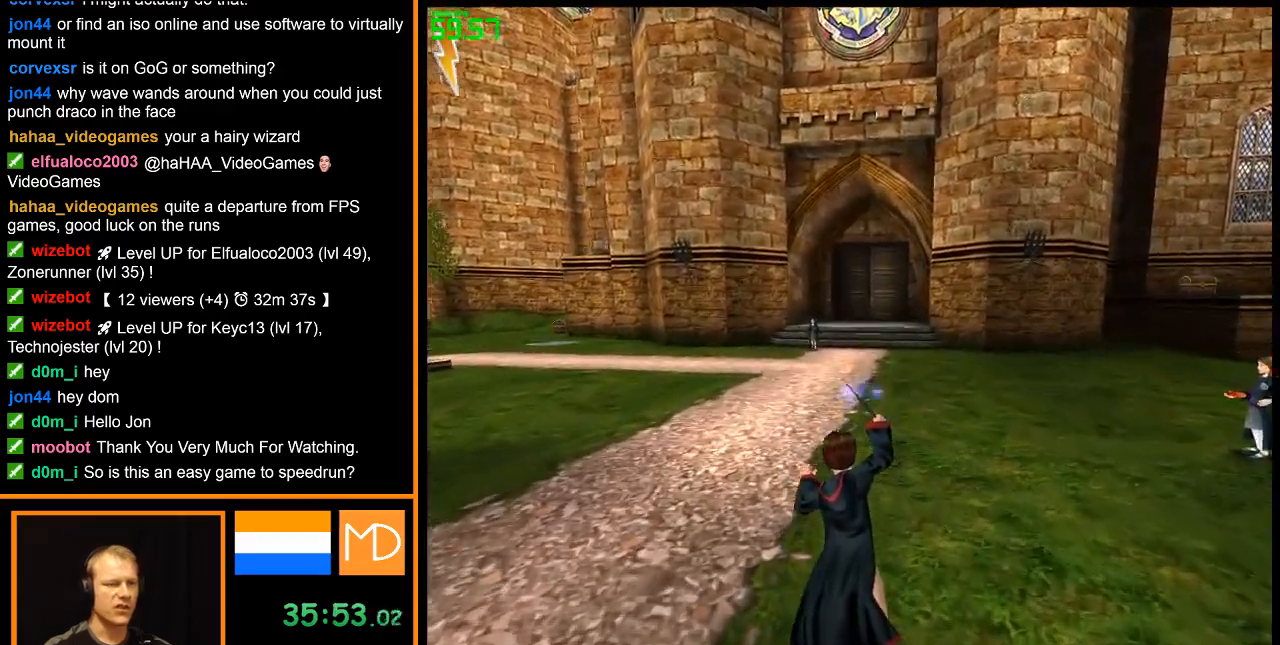
{"keys": ["w"], "mouse": [], "events": [[17, "mouse_left", "up"], [67, "mouse_left", "down"], [150, "mouse_left", "up"], [251, "mouse_left", "down"], [334, "mouse_left", "up"], [401, "mouse_left", "down"], [484, "mouse_left", "up"]]}
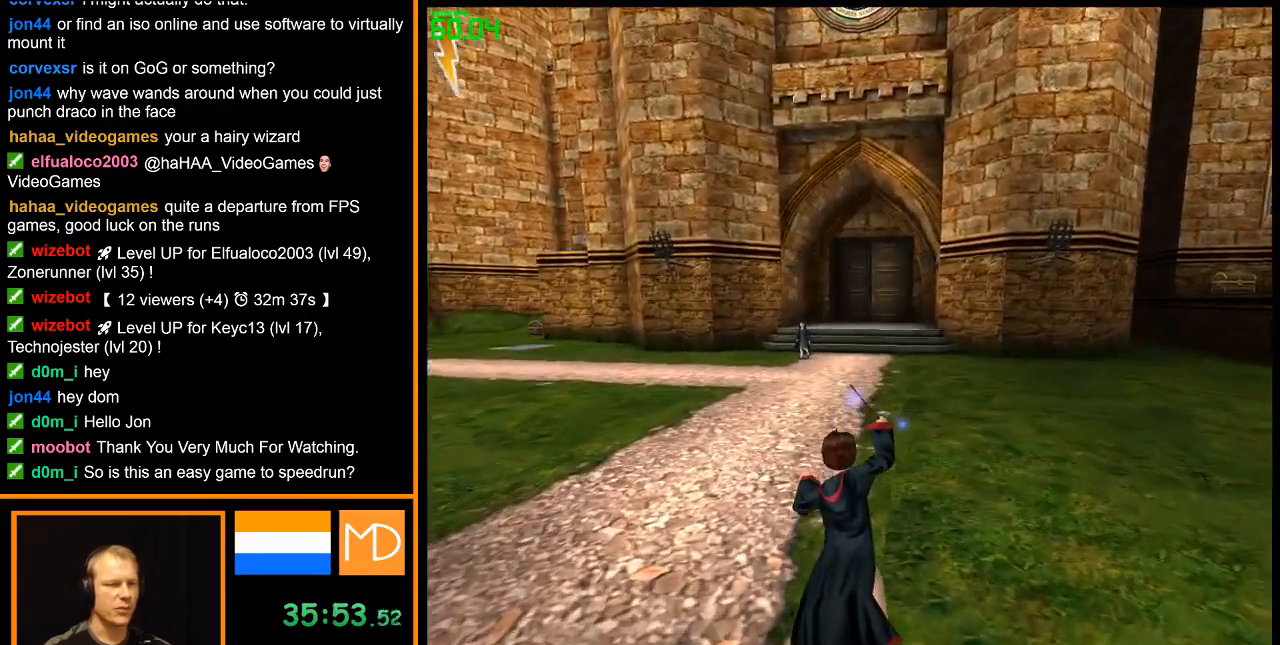
{"keys": ["w"], "mouse": ["left"], "events": [[83, "mouse_left", "down"], [133, "mouse_left", "up"], [217, "mouse_left", "down"], [267, "mouse_left", "up"], [367, "mouse_left", "down"], [400, "mouse_left", "up"], [500, "mouse_left", "down"]]}
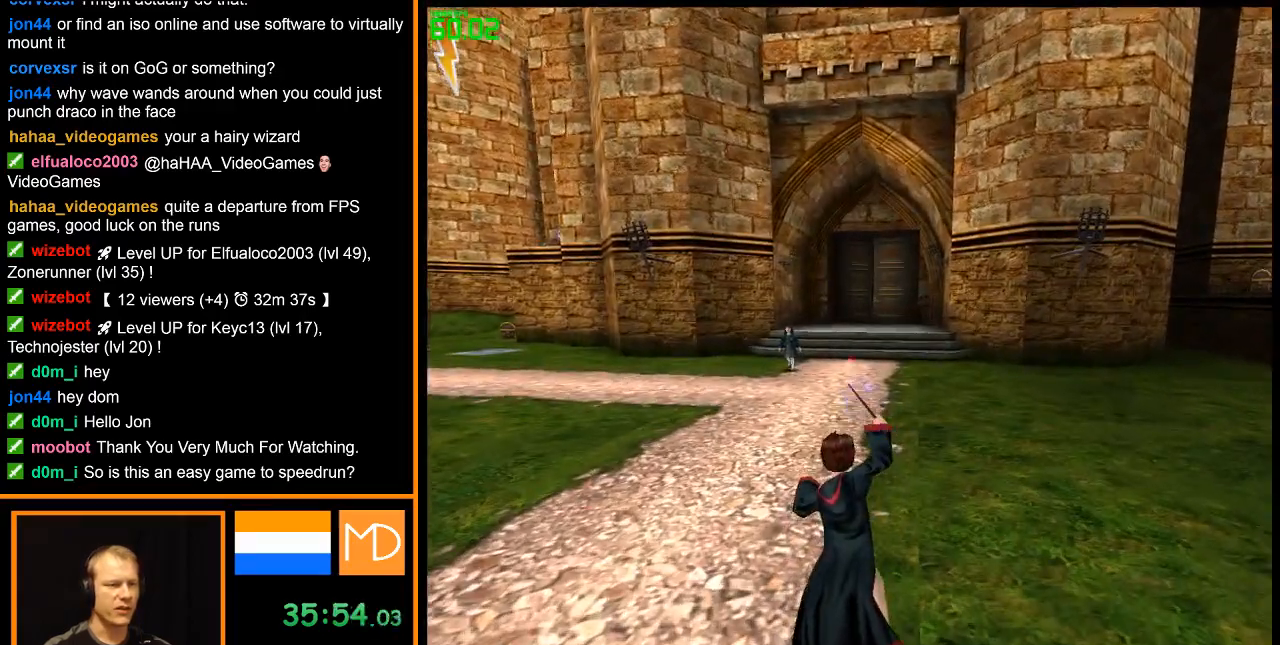
{"keys": ["w"], "mouse": [], "events": [[100, "mouse_left", "up"]]}
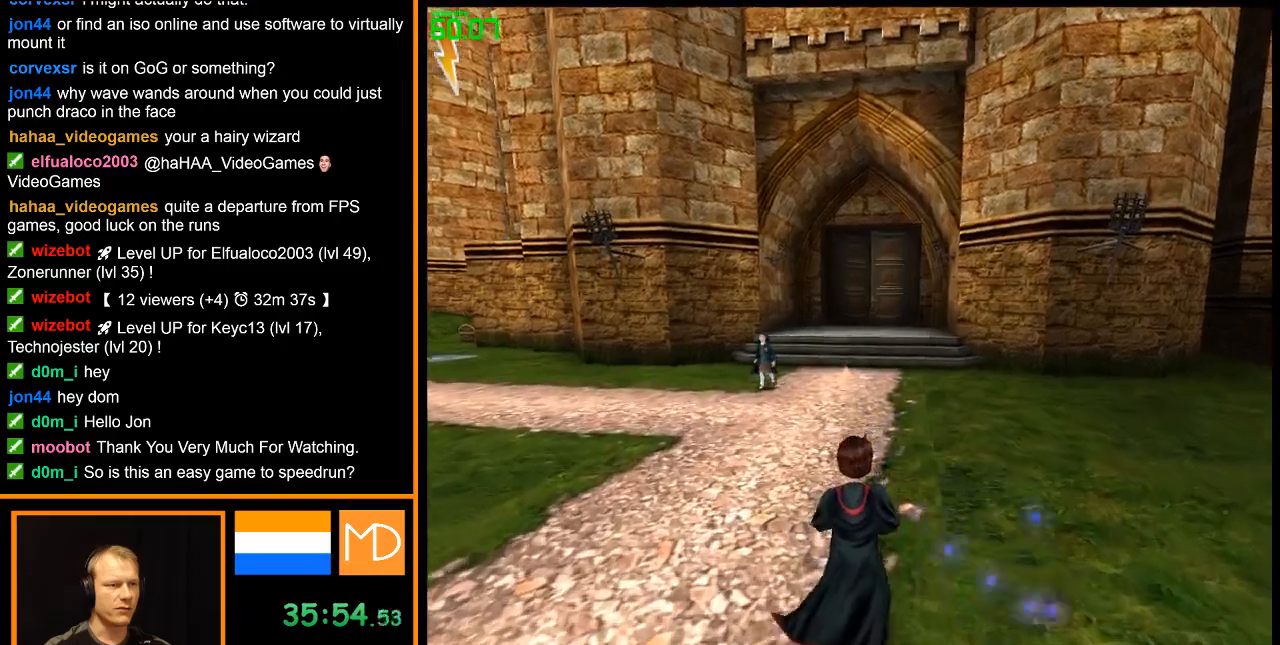
{"keys": ["w"], "mouse": [], "events": []}
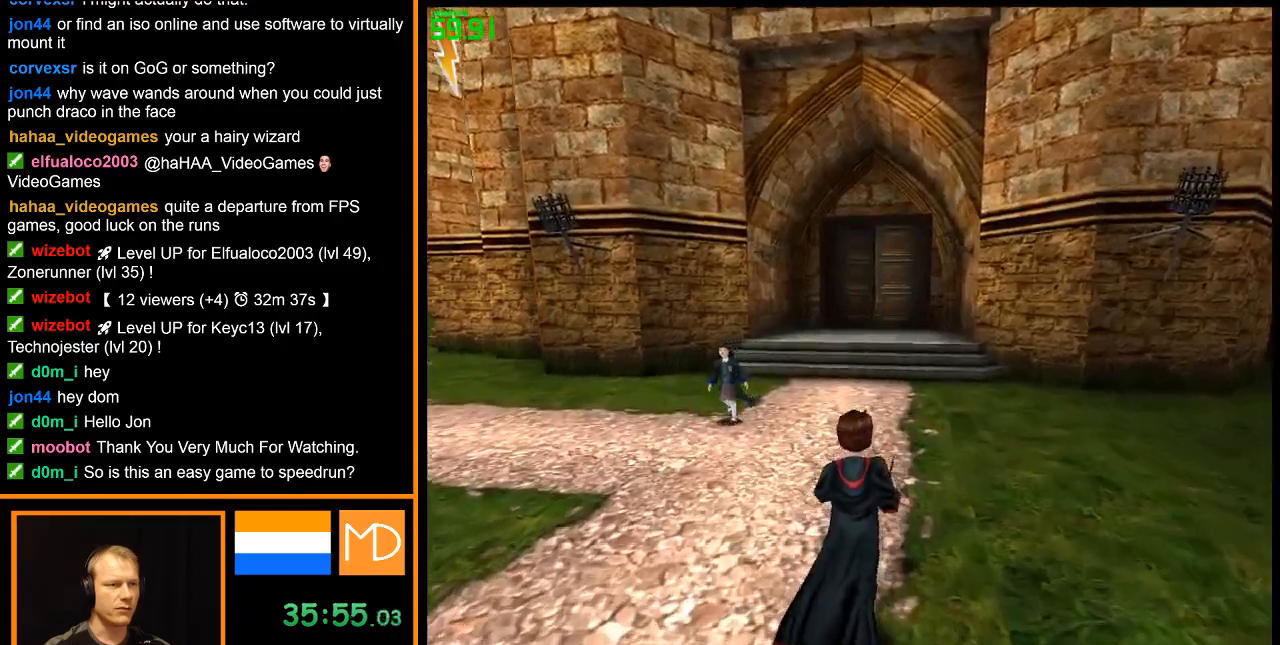
{"keys": ["w"], "mouse": [], "events": [[117, "mouse_left", "down"], [150, "mouse_left", "up"], [267, "mouse_left", "down"], [301, "mouse_left", "up"], [384, "mouse_left", "down"], [484, "mouse_left", "up"]]}
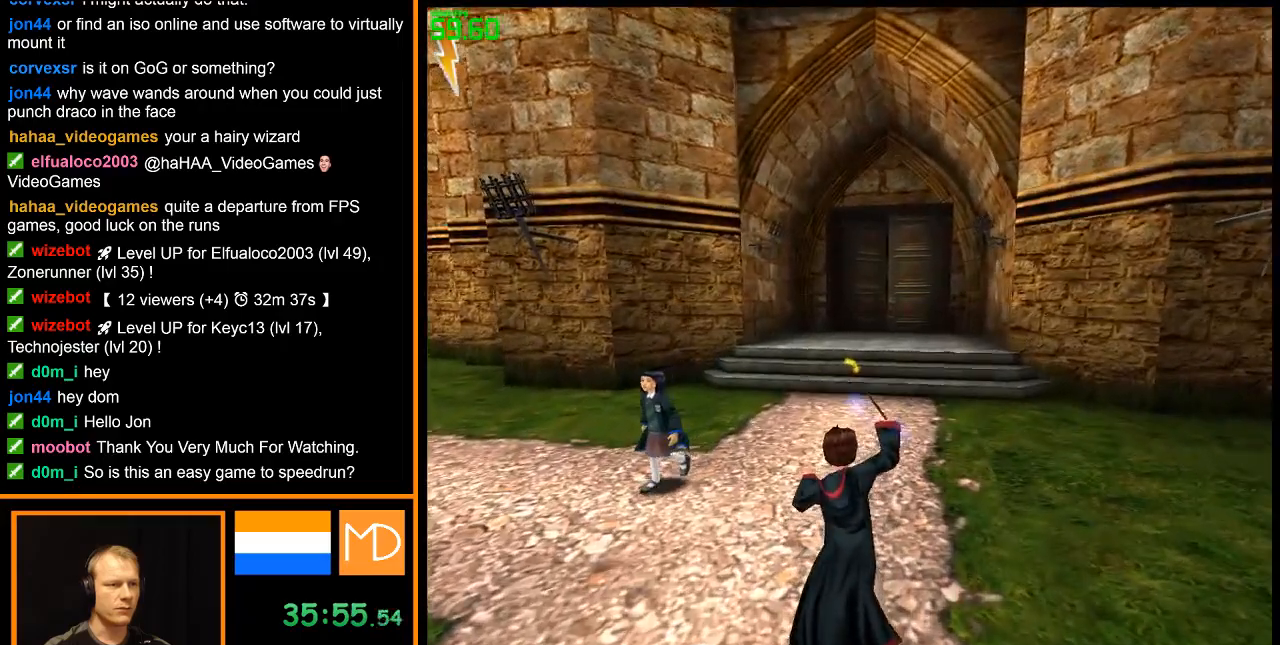
{"keys": ["w"], "mouse": ["left"], "events": [[33, "mouse_left", "down"], [117, "mouse_left", "up"], [217, "mouse_left", "down"], [267, "mouse_left", "up"], [350, "mouse_left", "down"], [450, "mouse_left", "up"], [500, "mouse_left", "down"]]}
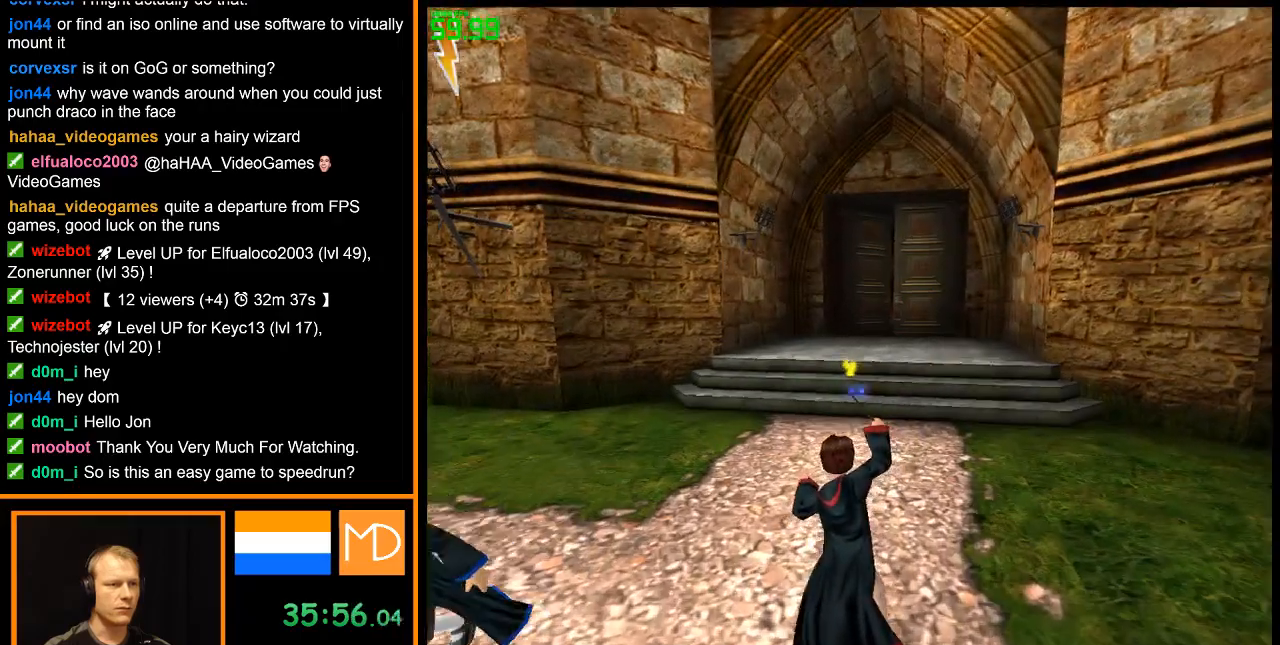
{"keys": ["w"], "mouse": ["left"], "events": [[84, "mouse_left", "up"], [134, "mouse_left", "down"], [234, "mouse_left", "up"], [317, "mouse_left", "down"], [367, "mouse_left", "up"], [467, "mouse_left", "down"]]}
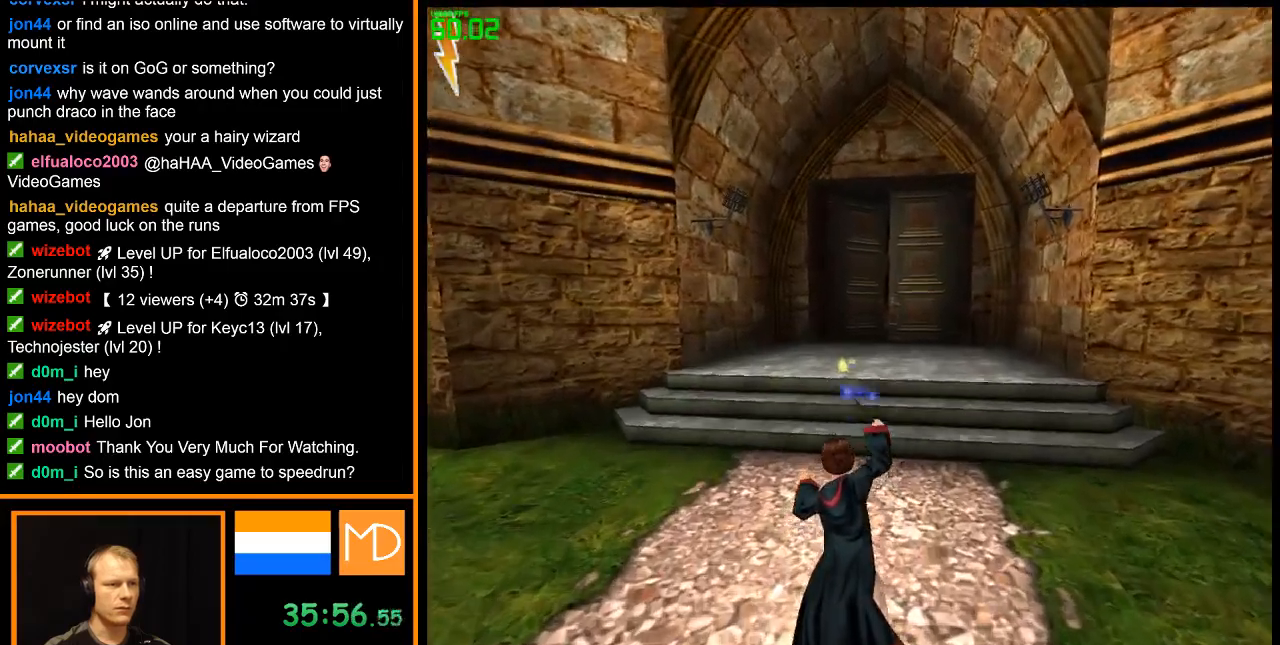
{"keys": ["w"], "mouse": [], "events": [[17, "mouse_left", "up"], [100, "mouse_left", "down"], [150, "mouse_left", "up"], [250, "mouse_left", "down"], [334, "mouse_left", "up"], [384, "mouse_left", "down"], [484, "mouse_left", "up"]]}
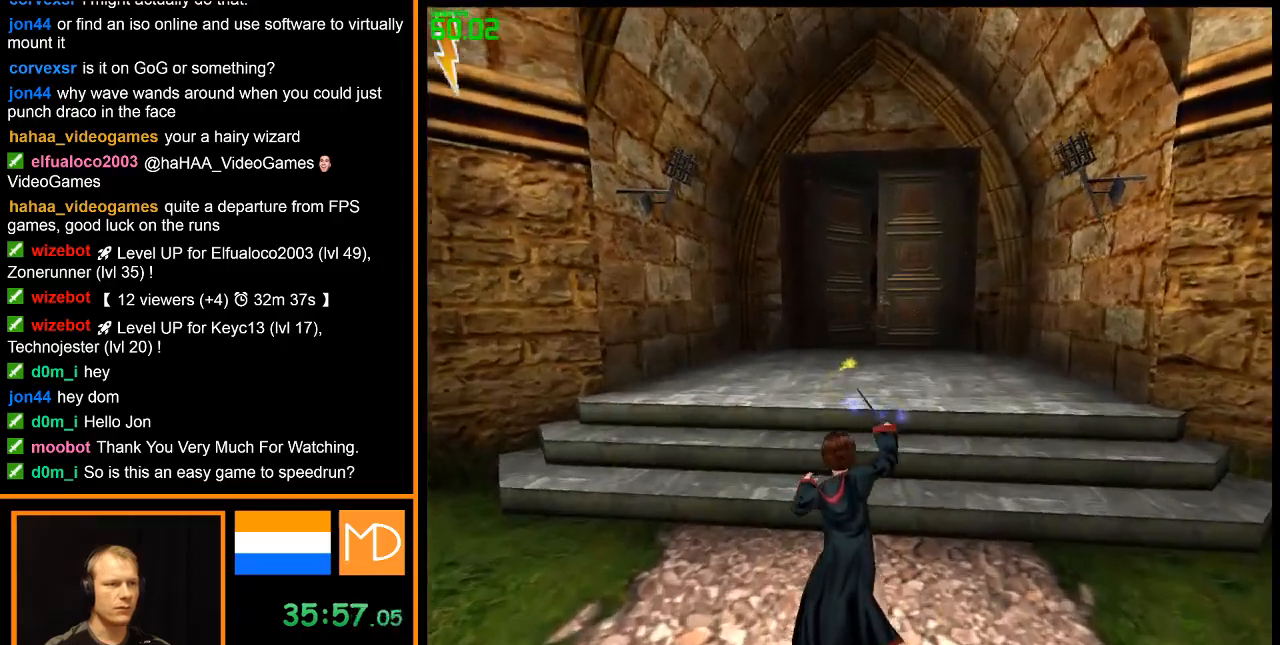
{"keys": ["w"], "mouse": ["left"], "events": [[34, "mouse_left", "down"], [117, "mouse_left", "up"], [217, "mouse_left", "down"], [267, "mouse_left", "up"], [351, "mouse_left", "down"], [401, "mouse_left", "up"], [501, "mouse_left", "down"]]}